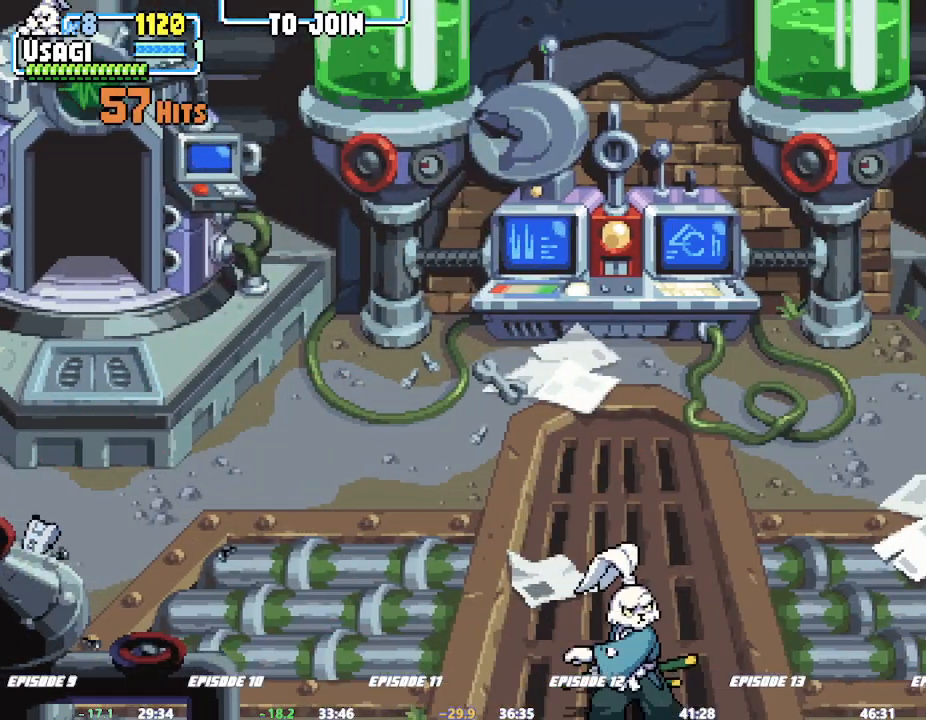
Gameplay with a controller (arcade stick); each line is a JSON object with the inputs held at the frame after it (dt_ms = milliseconds from this image to that frame). "events" lists button and stick changes between this image and that frame as [ms after this image, input, new state], when the widget could be followed in between. Not read: CROSS DPAD_RIGHT L1 L2 L3 R3 SQUARE.
{"dt_ms": 500, "buttons": [], "left_stick": "right"}
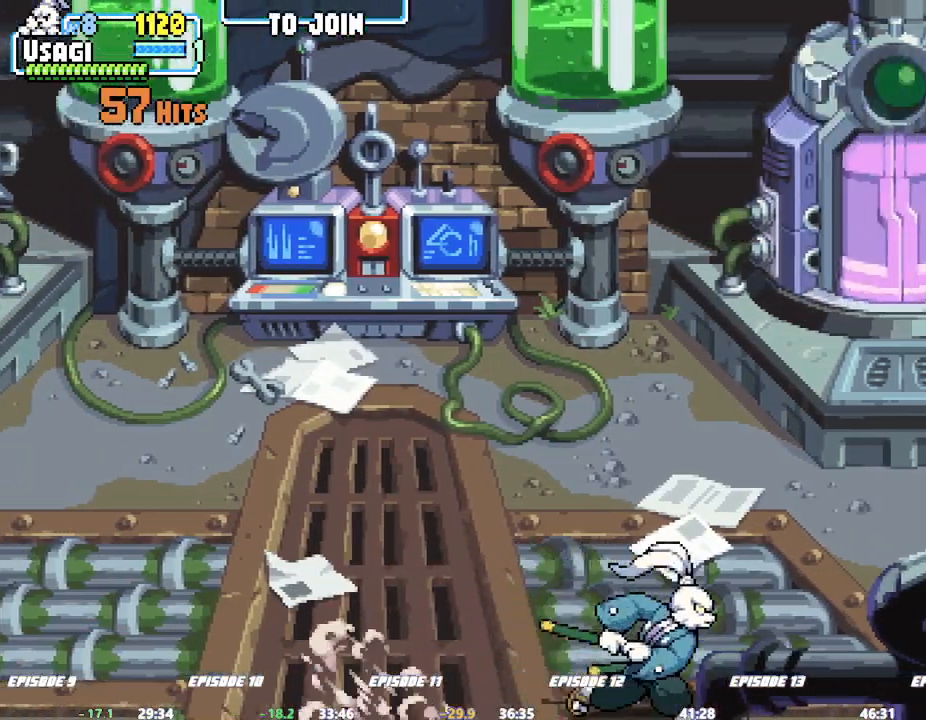
{"dt_ms": 500, "buttons": [], "left_stick": "down-right"}
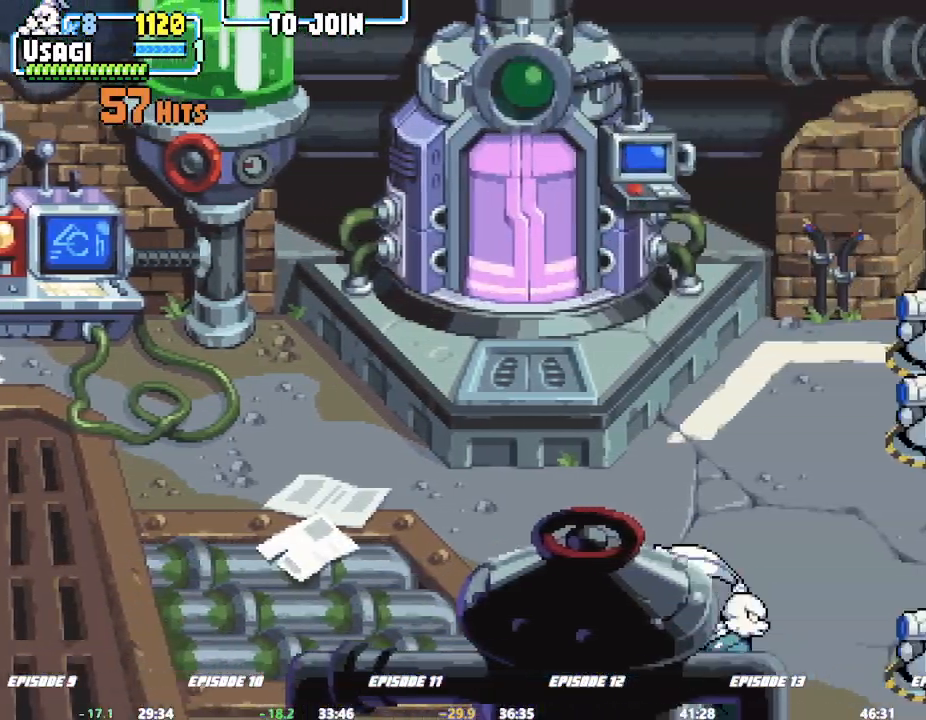
{"dt_ms": 500, "buttons": [], "left_stick": "down-right"}
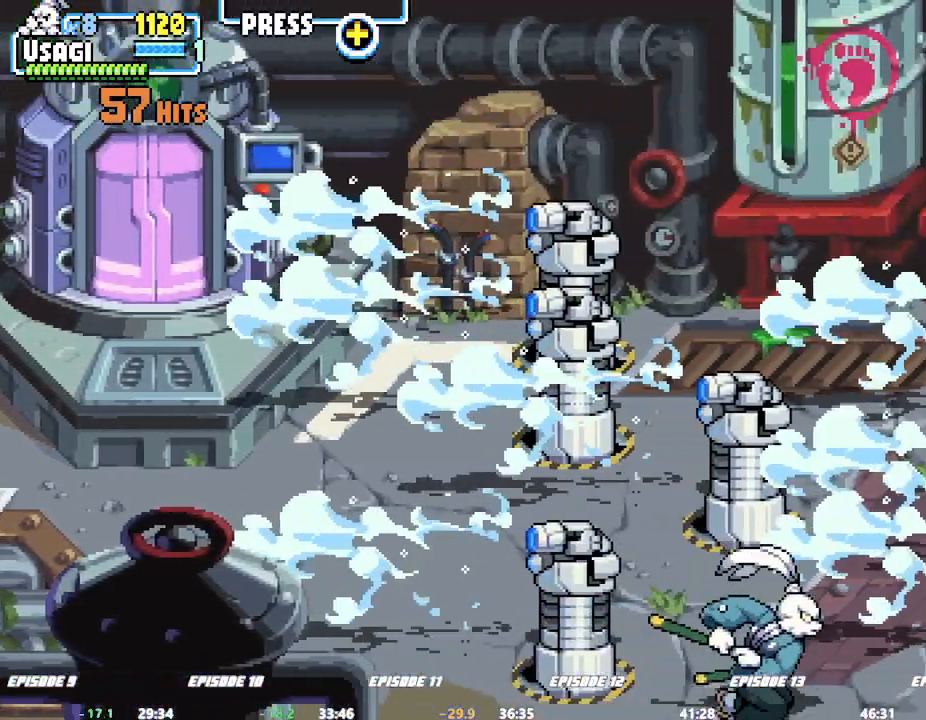
{"dt_ms": 500, "buttons": [], "left_stick": "down-right", "events": [[117, "left_stick", "right"], [300, "left_stick", "down-right"]]}
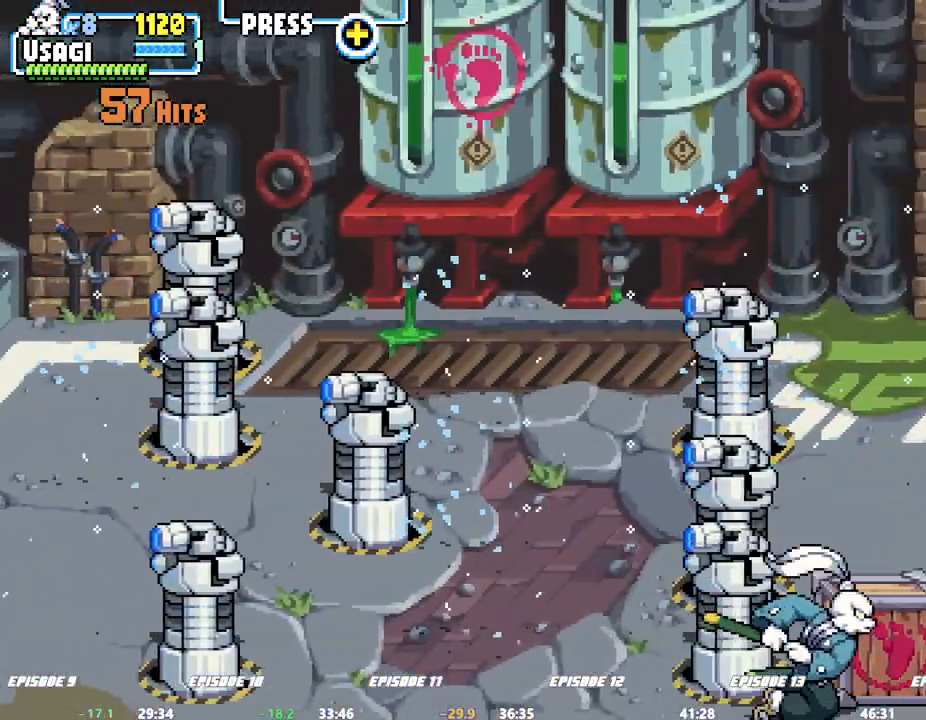
{"dt_ms": 500, "buttons": [], "left_stick": "up-right"}
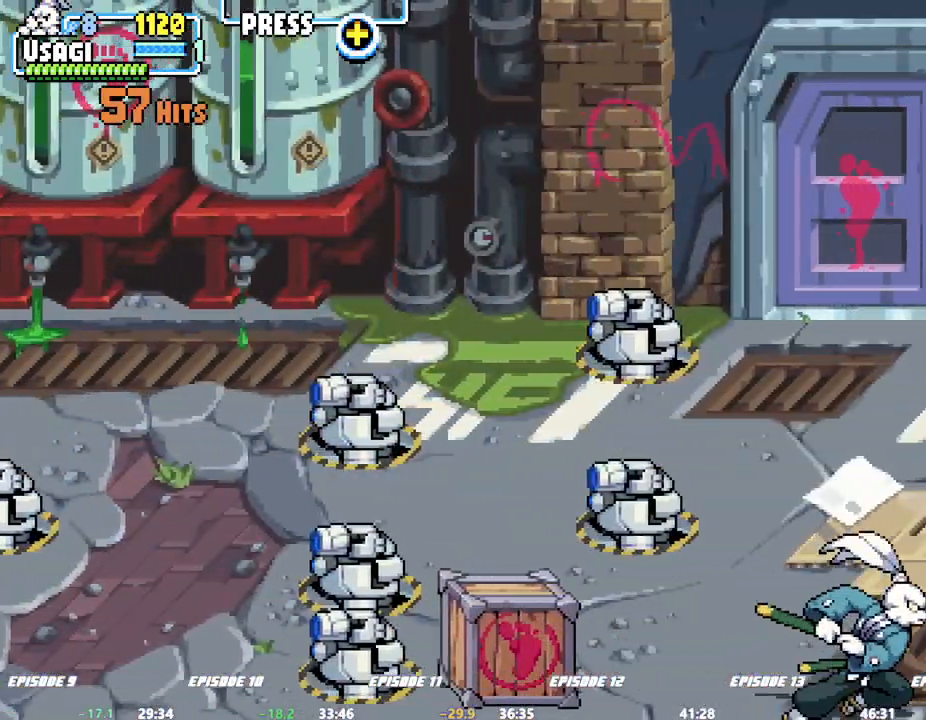
{"dt_ms": 500, "buttons": [], "left_stick": "up", "events": [[367, "left_stick", "center"], [417, "left_stick", "up"]]}
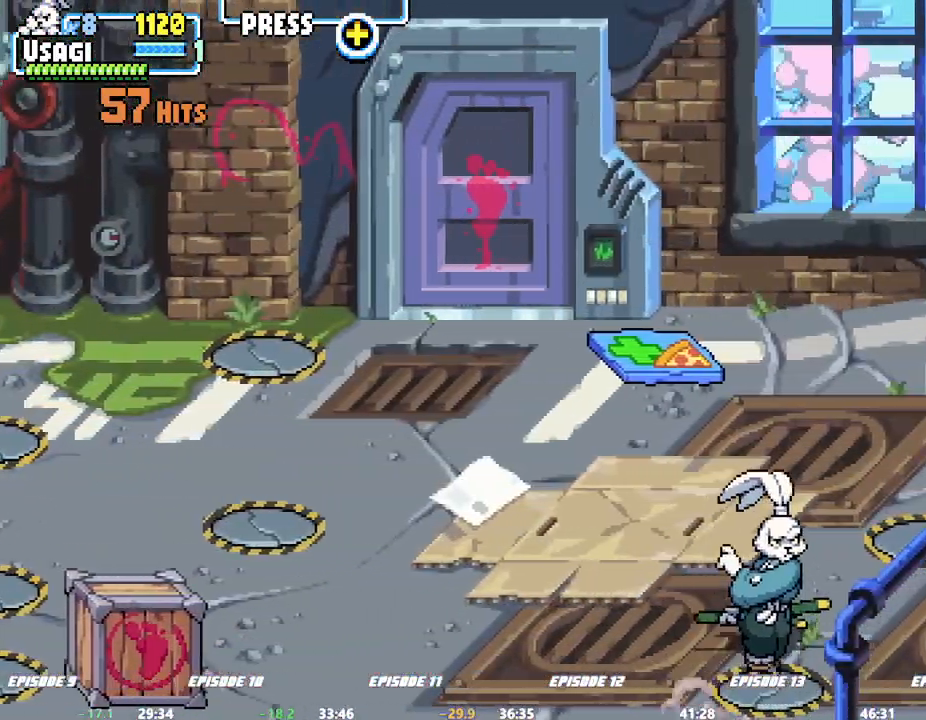
{"dt_ms": 500, "buttons": [], "left_stick": "up", "events": []}
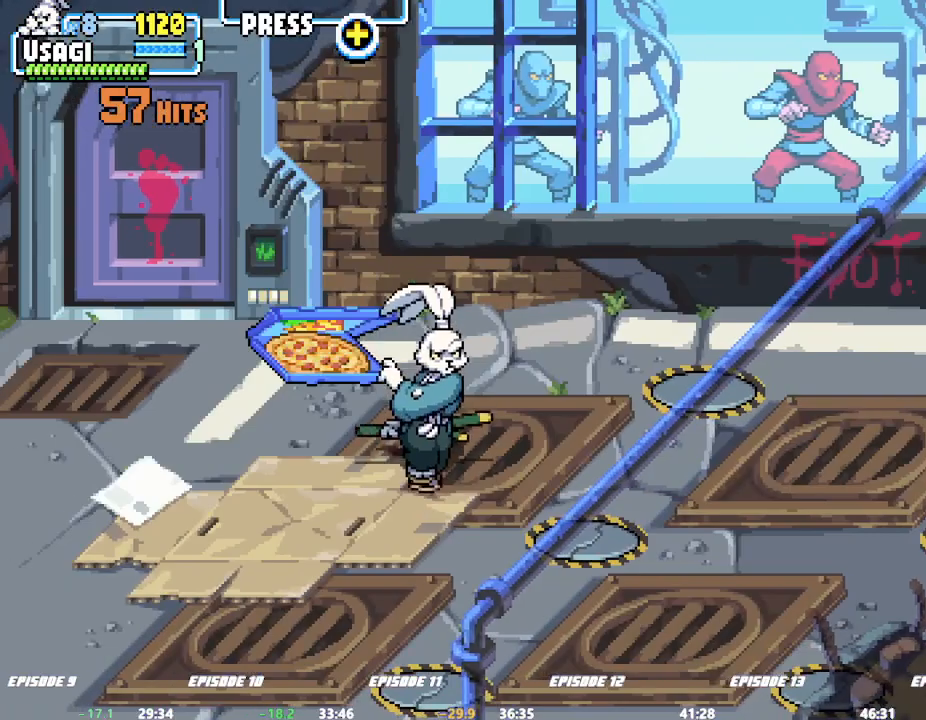
{"dt_ms": 500, "buttons": [], "left_stick": "center", "events": [[283, "left_stick", "center"]]}
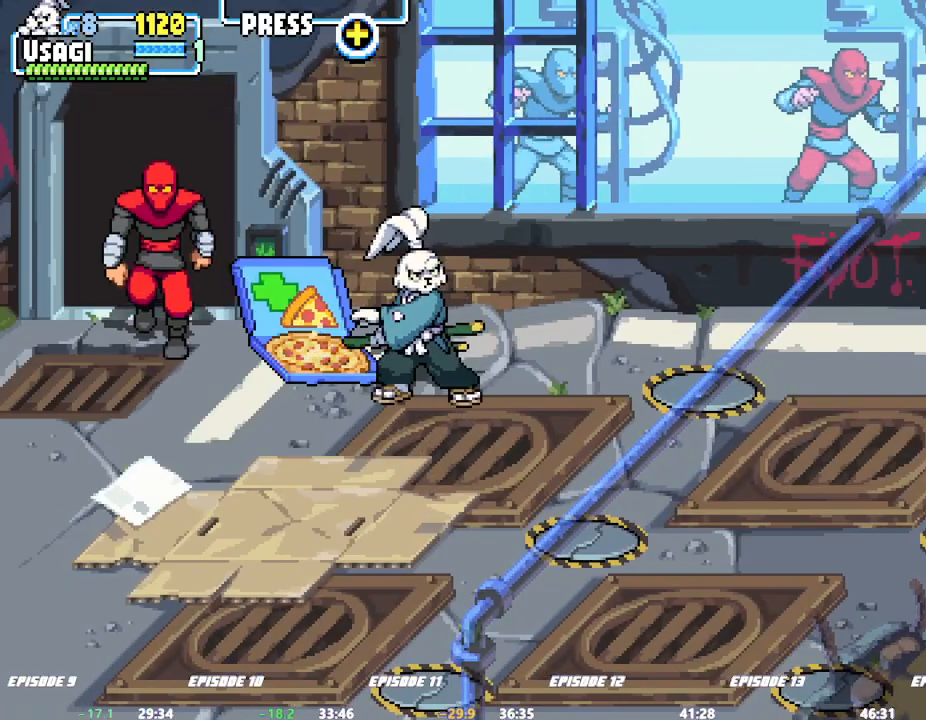
{"dt_ms": 500, "buttons": [], "left_stick": "center", "events": [[250, "left_stick", "left"], [350, "left_stick", "center"]]}
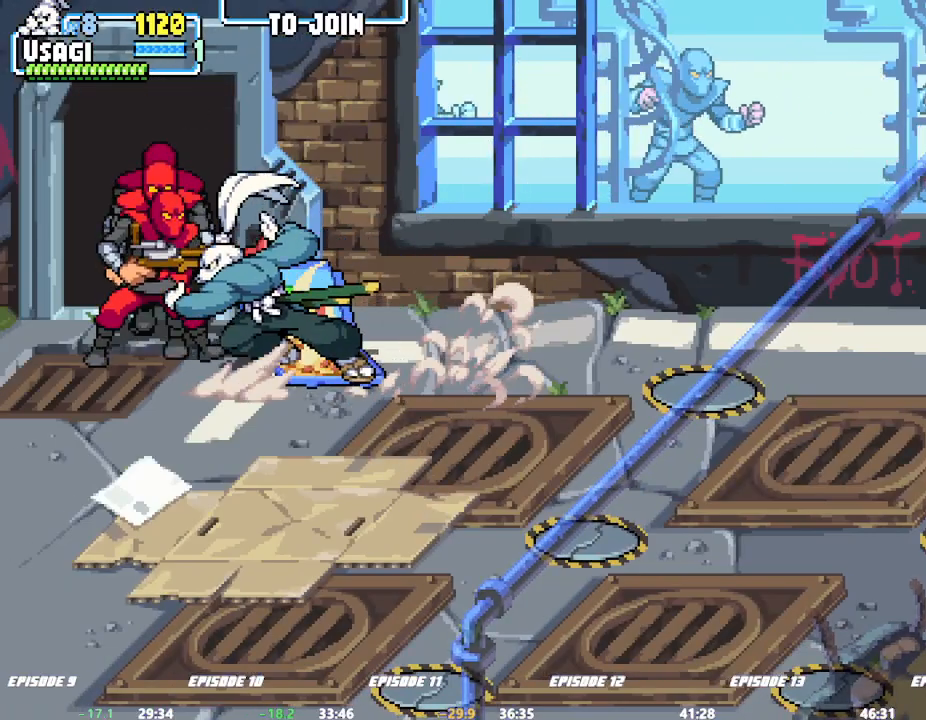
{"dt_ms": 500, "buttons": [], "left_stick": "center", "events": []}
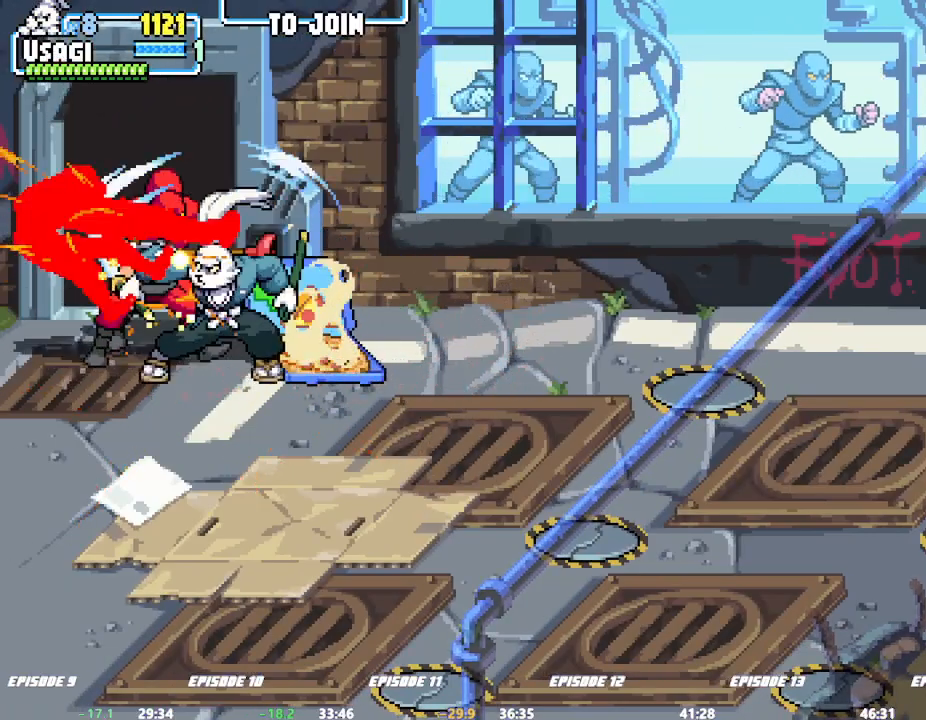
{"dt_ms": 500, "buttons": [], "left_stick": "center", "events": []}
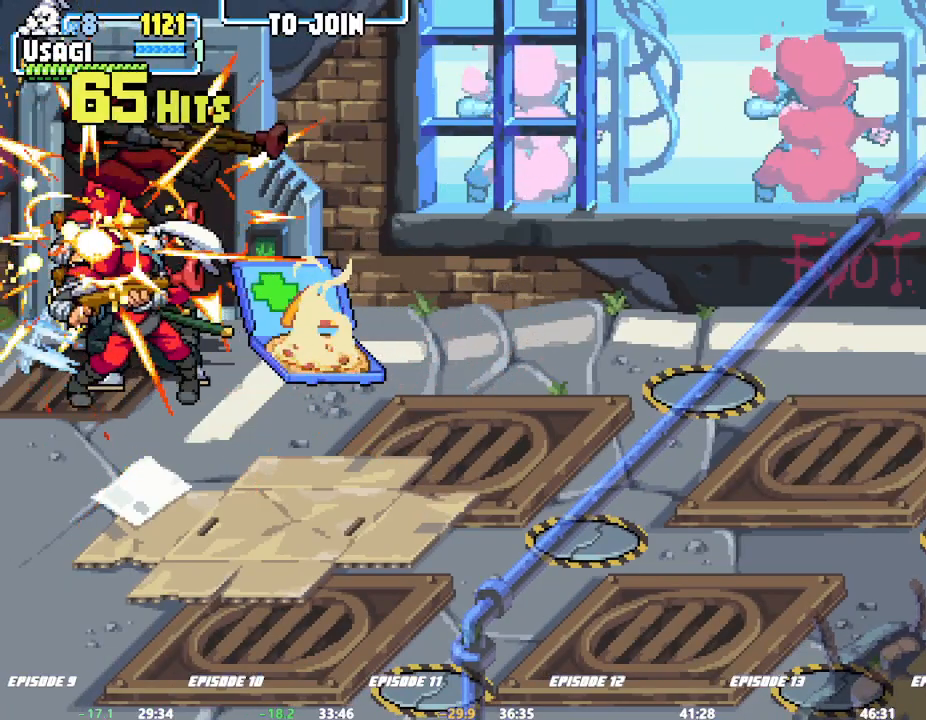
{"dt_ms": 1000, "buttons": [], "left_stick": "right"}
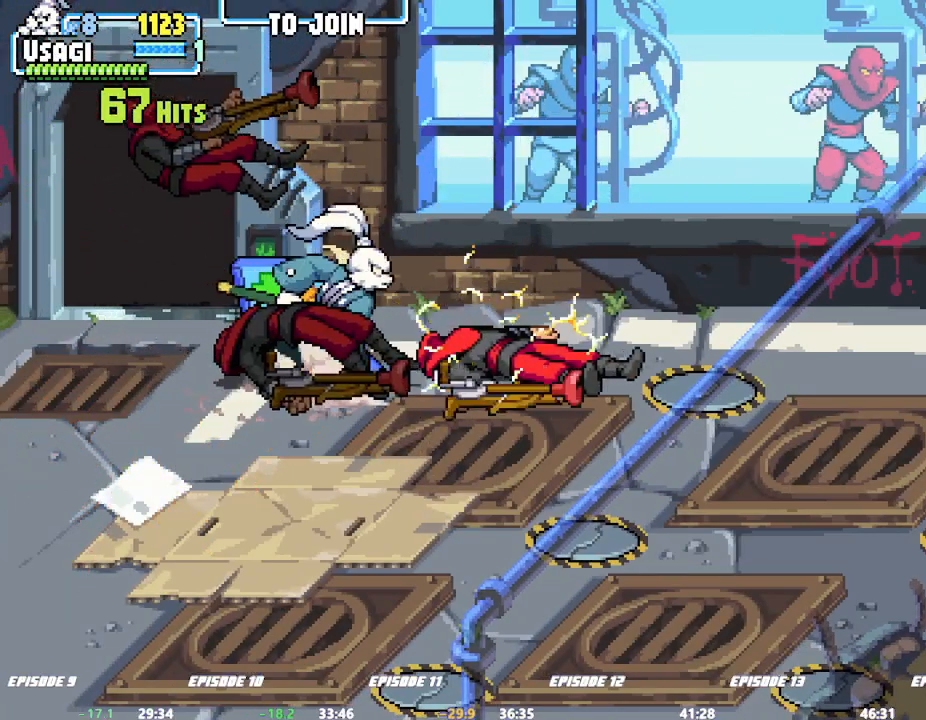
{"dt_ms": 1000, "buttons": [], "left_stick": "right"}
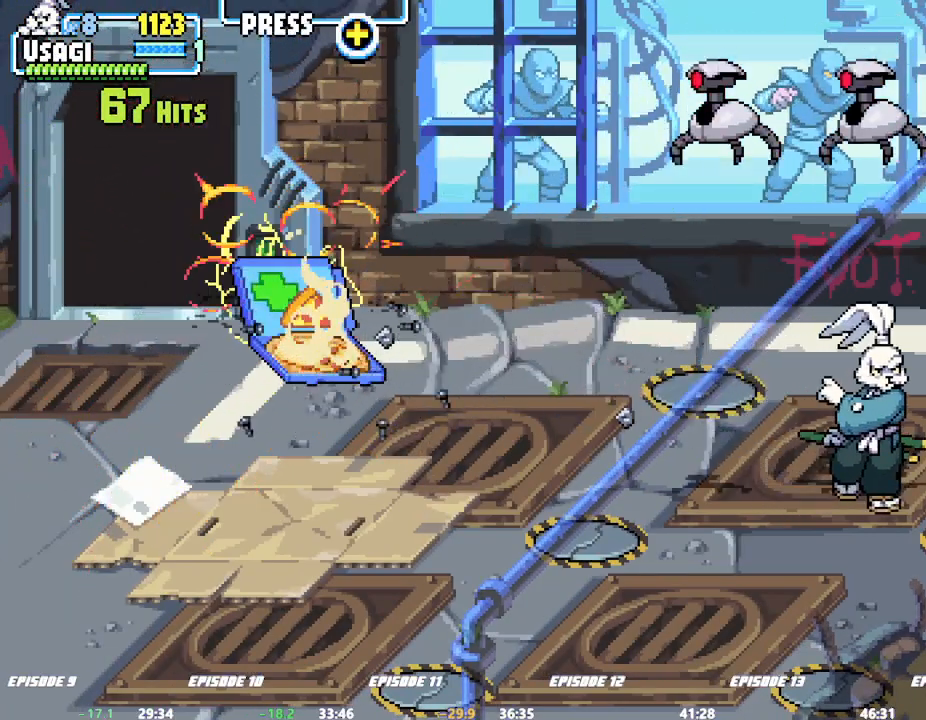
{"dt_ms": 500, "buttons": [], "left_stick": "center", "events": [[50, "left_stick", "center"], [267, "left_stick", "down"], [417, "left_stick", "center"]]}
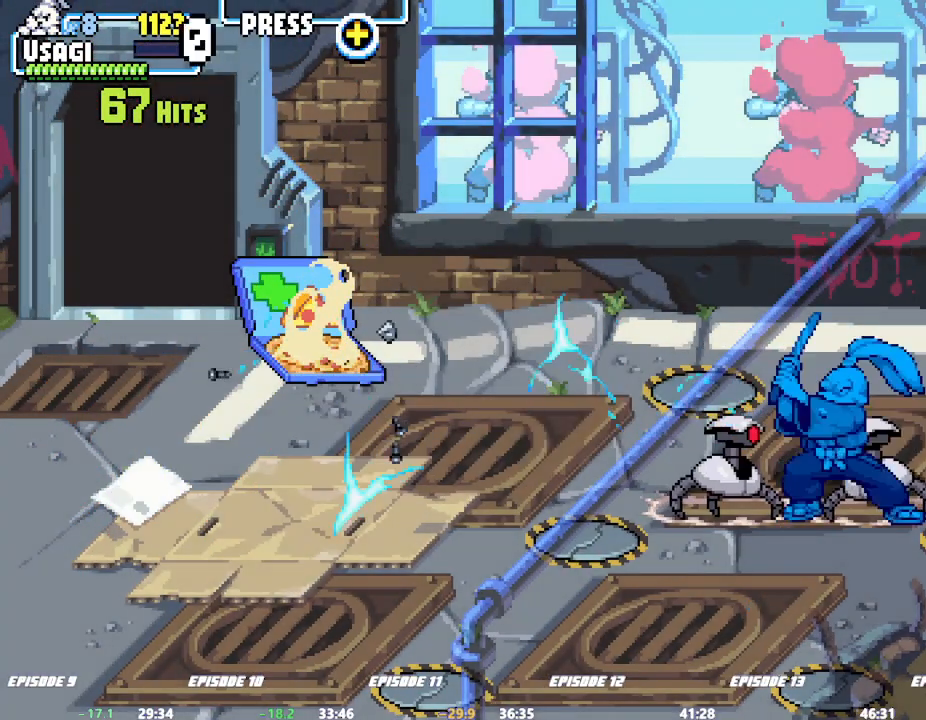
{"dt_ms": 500, "buttons": [], "left_stick": "center", "events": []}
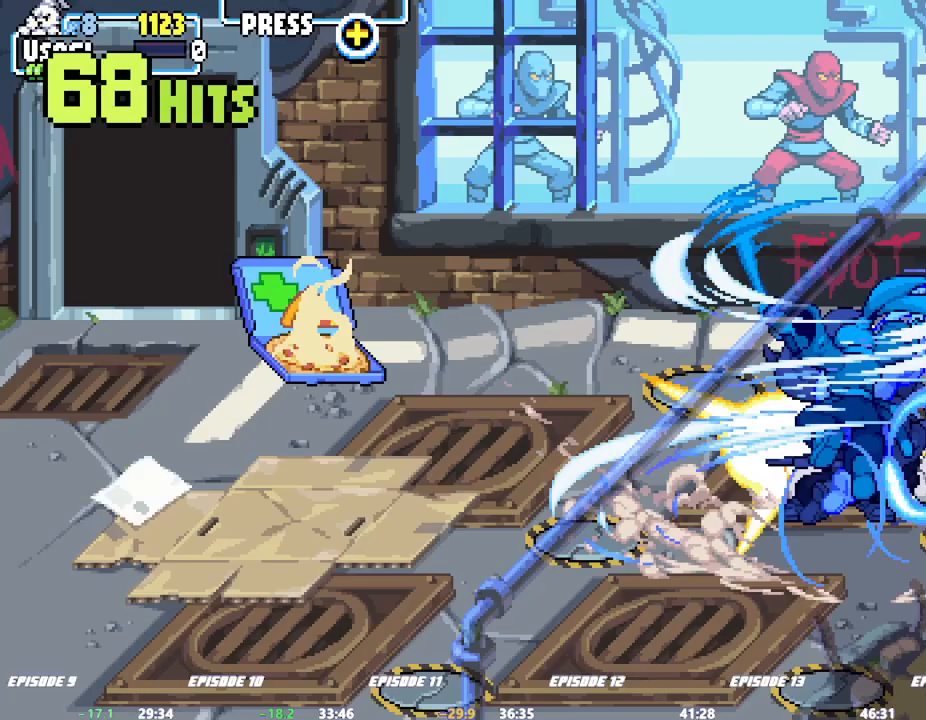
{"dt_ms": 500, "buttons": [], "left_stick": "center", "events": []}